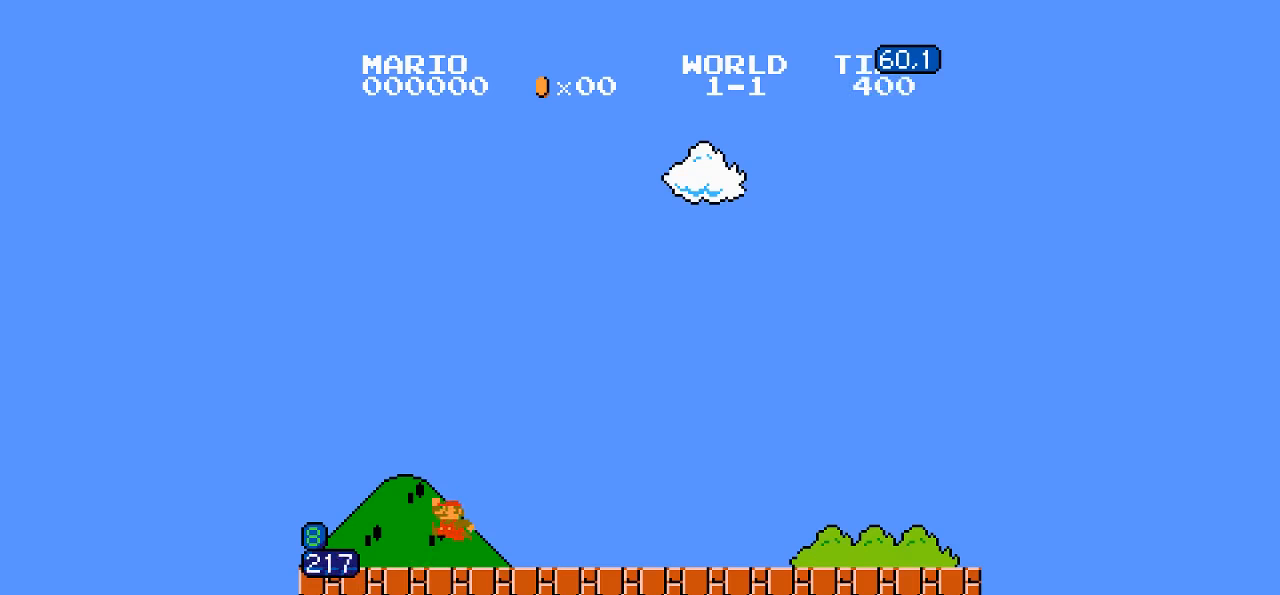
Gameplay with a controller (Nintendo layout); each line is a JSON object with the inputs held at the frame after it. "events" lists button and stick changes between this image and that frame as [ms after this image, input, new state], when the widget could be followed in between. Not read: L3 R3.
{"buttons": ["B", "DPAD_RIGHT"], "events": []}
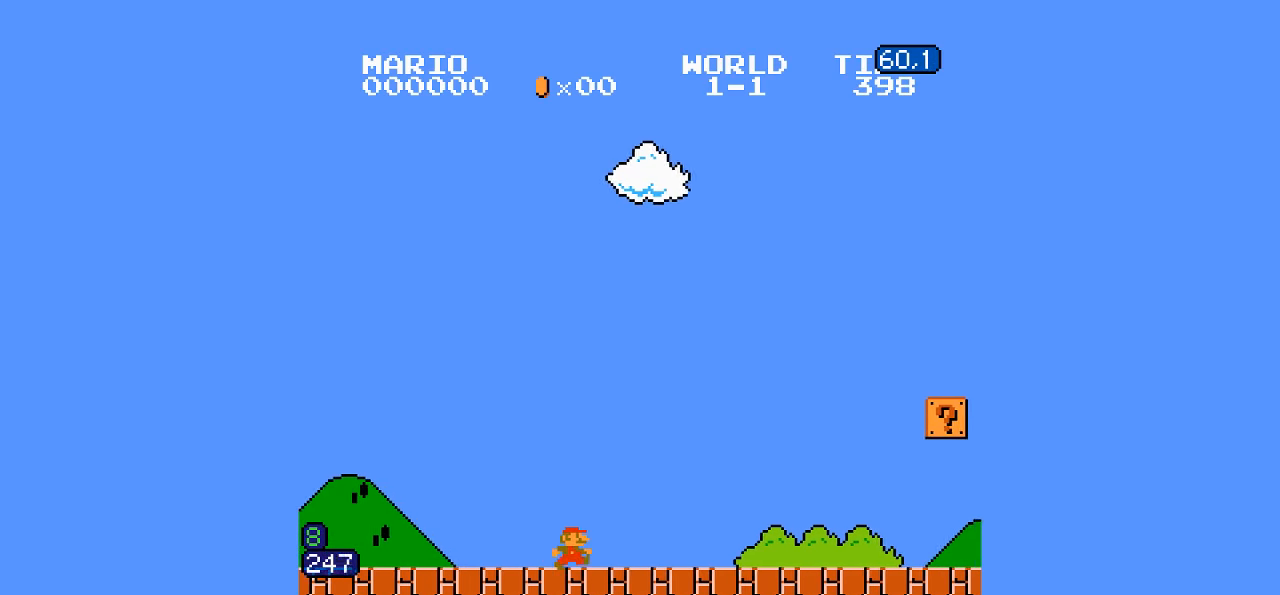
{"buttons": ["B", "DPAD_RIGHT"], "events": []}
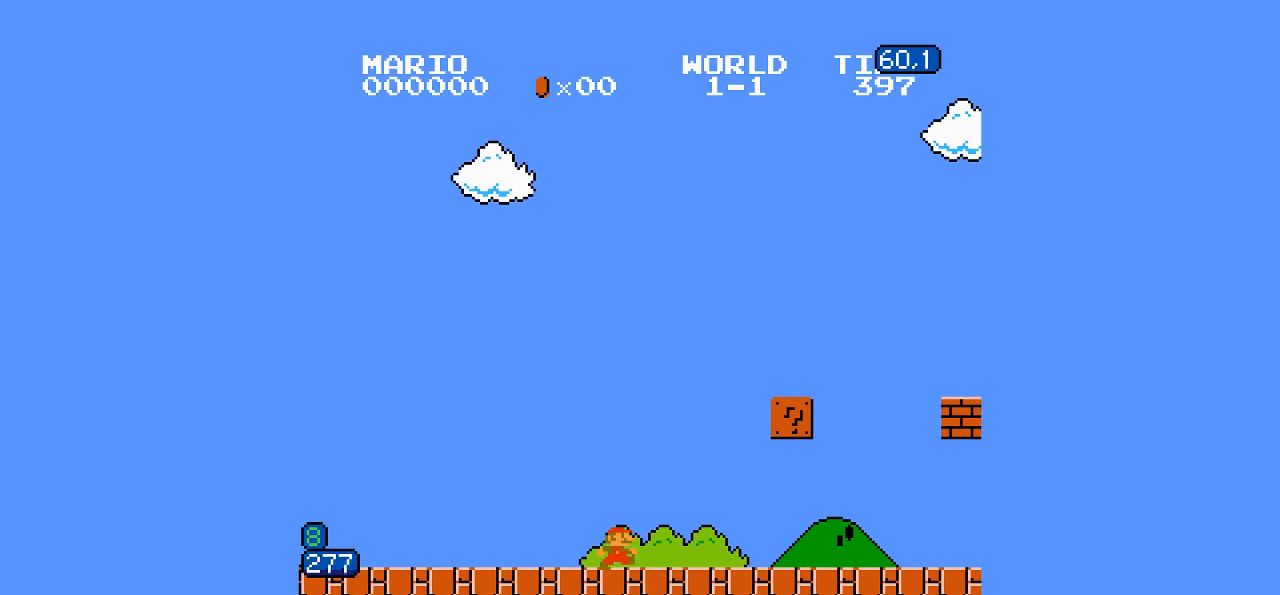
{"buttons": ["B", "DPAD_RIGHT"], "events": [[100, "A", "down"], [300, "A", "up"]]}
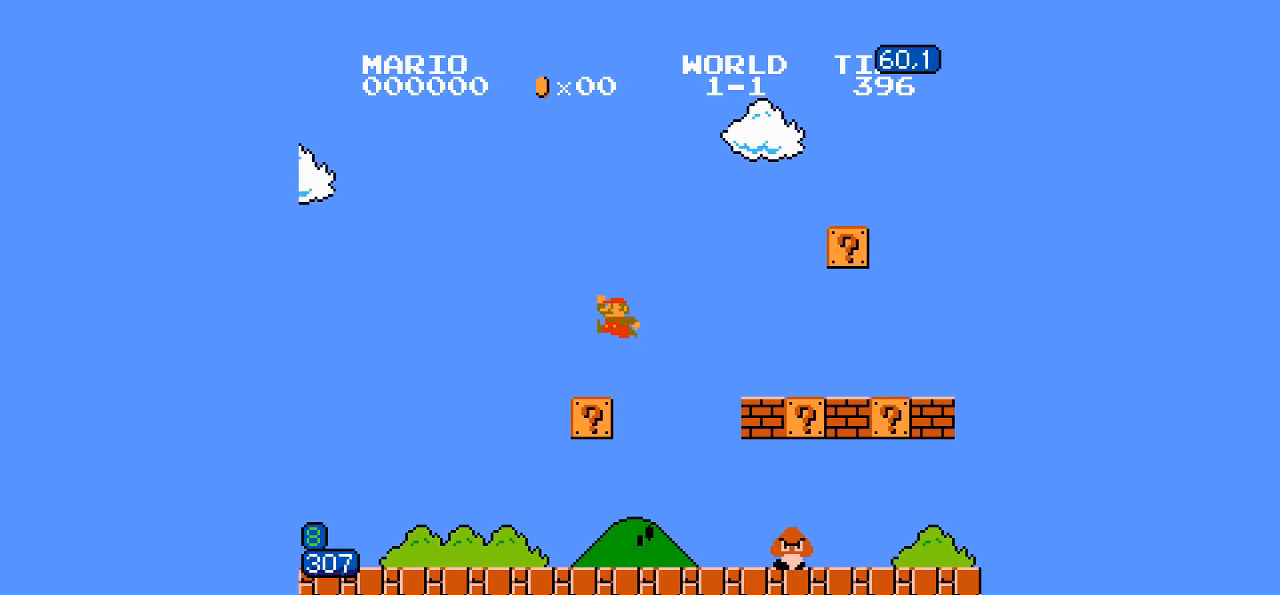
{"buttons": ["B", "DPAD_RIGHT"], "events": [[300, "A", "down"], [317, "A", "up"]]}
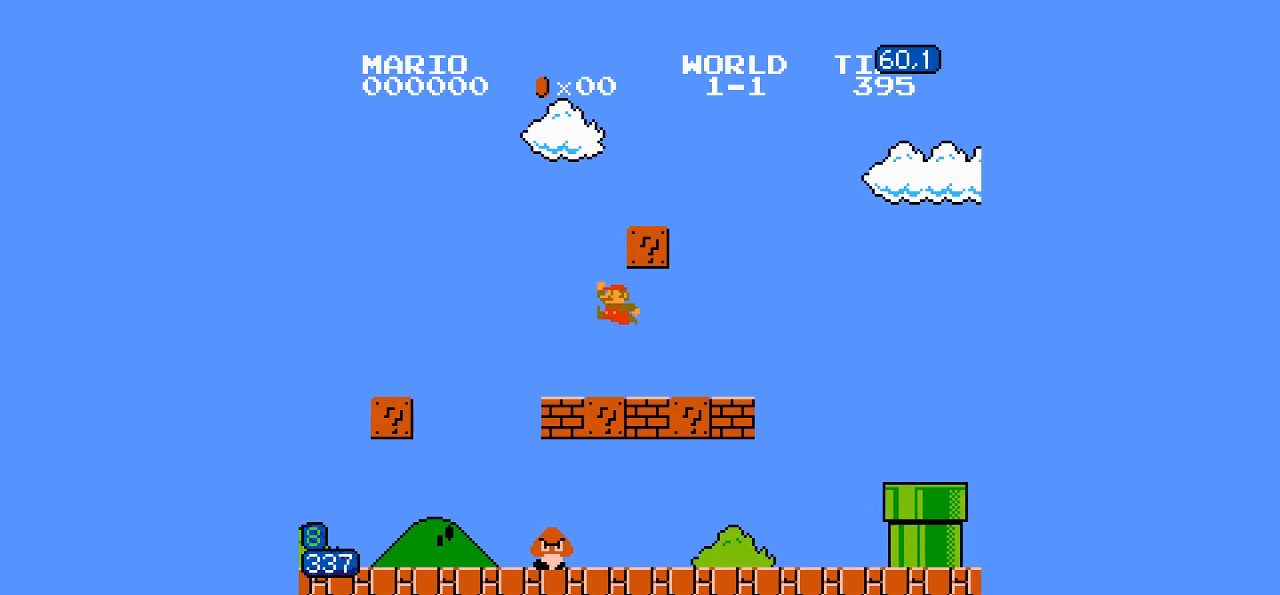
{"buttons": ["B", "DPAD_RIGHT"], "events": []}
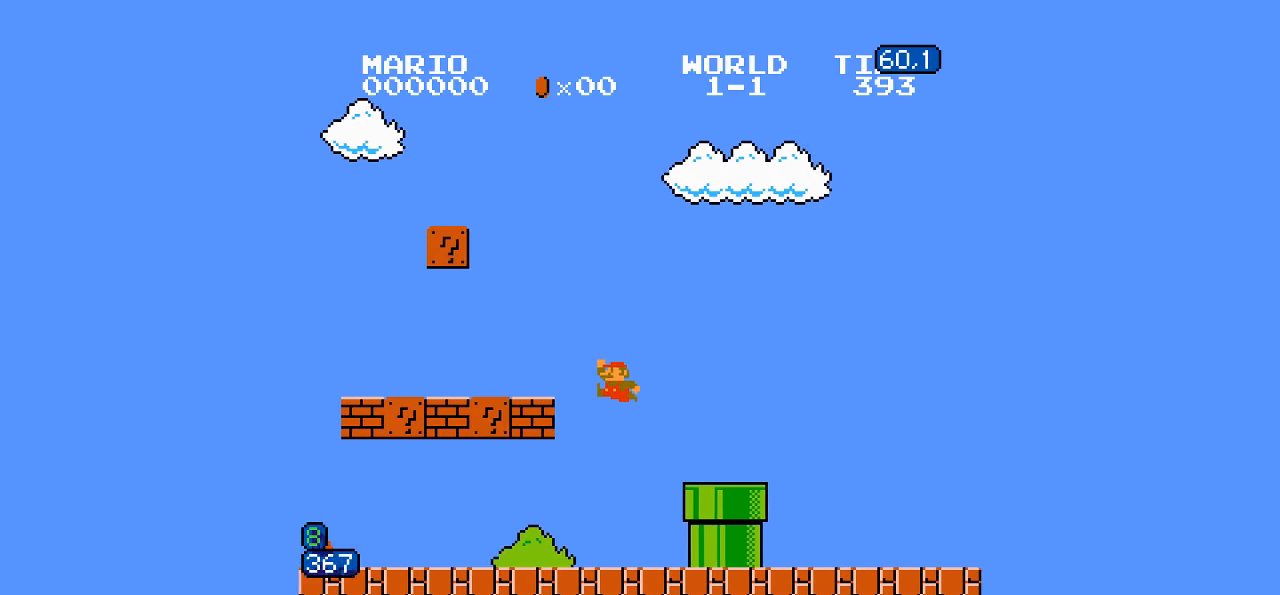
{"buttons": ["B", "DPAD_RIGHT"], "events": [[150, "A", "down"], [167, "A", "up"]]}
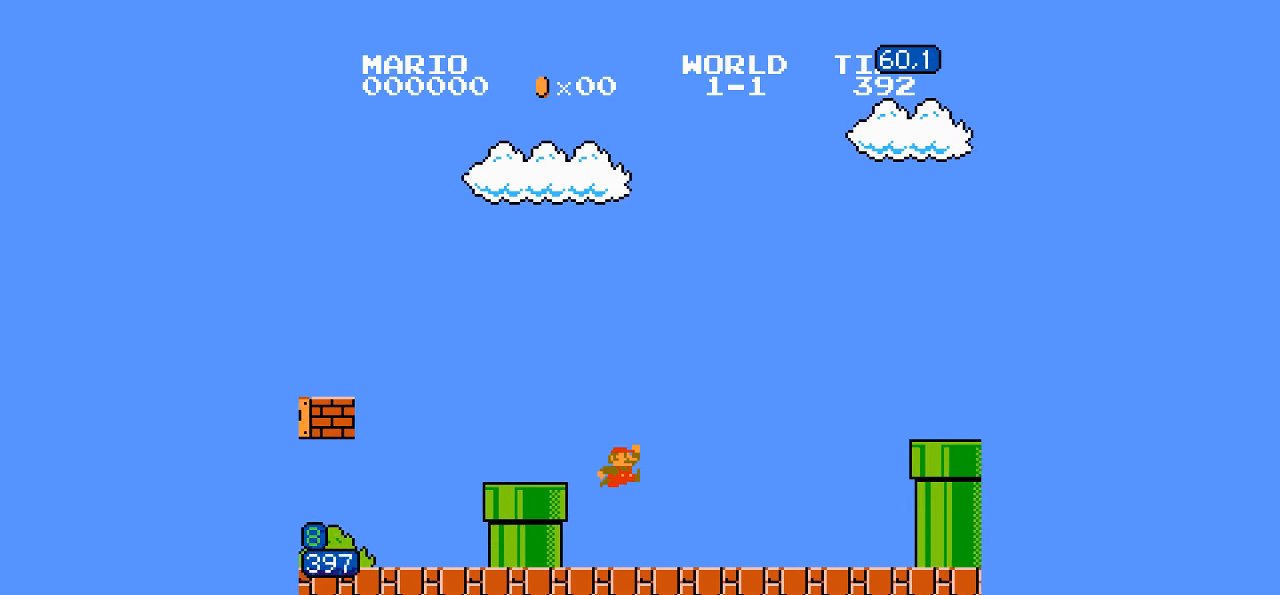
{"buttons": ["B", "DPAD_RIGHT"], "events": [[134, "DPAD_LEFT", "down"], [150, "DPAD_LEFT", "up"]]}
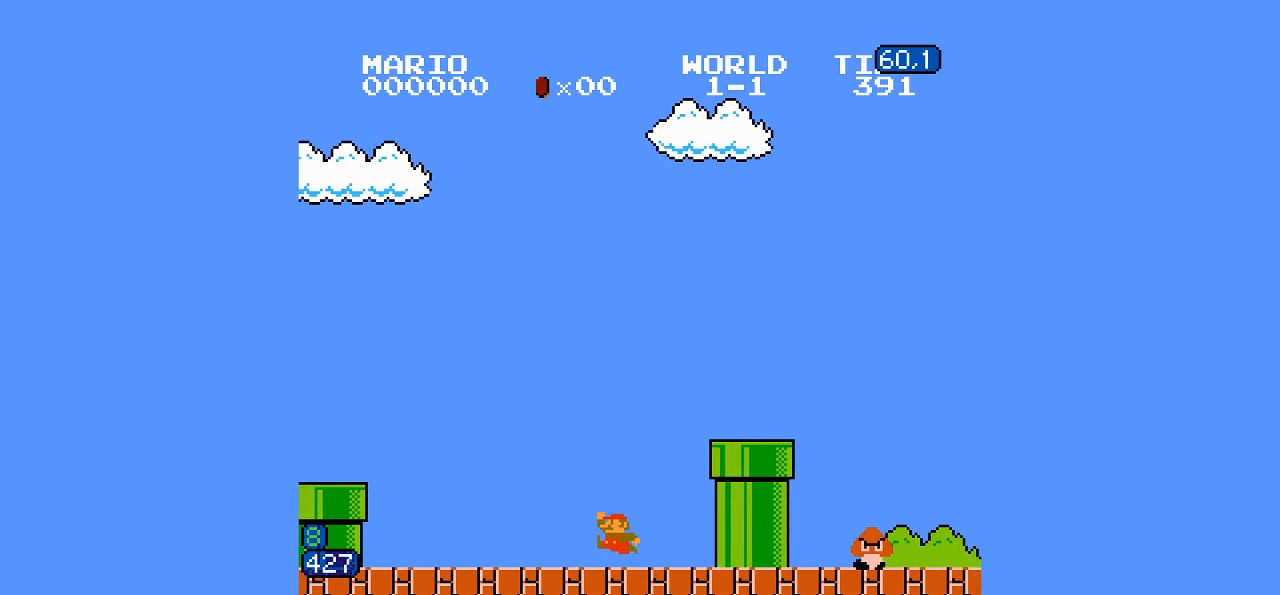
{"buttons": ["A", "B", "DPAD_RIGHT"], "events": [[34, "A", "down"], [134, "A", "up"], [284, "A", "down"]]}
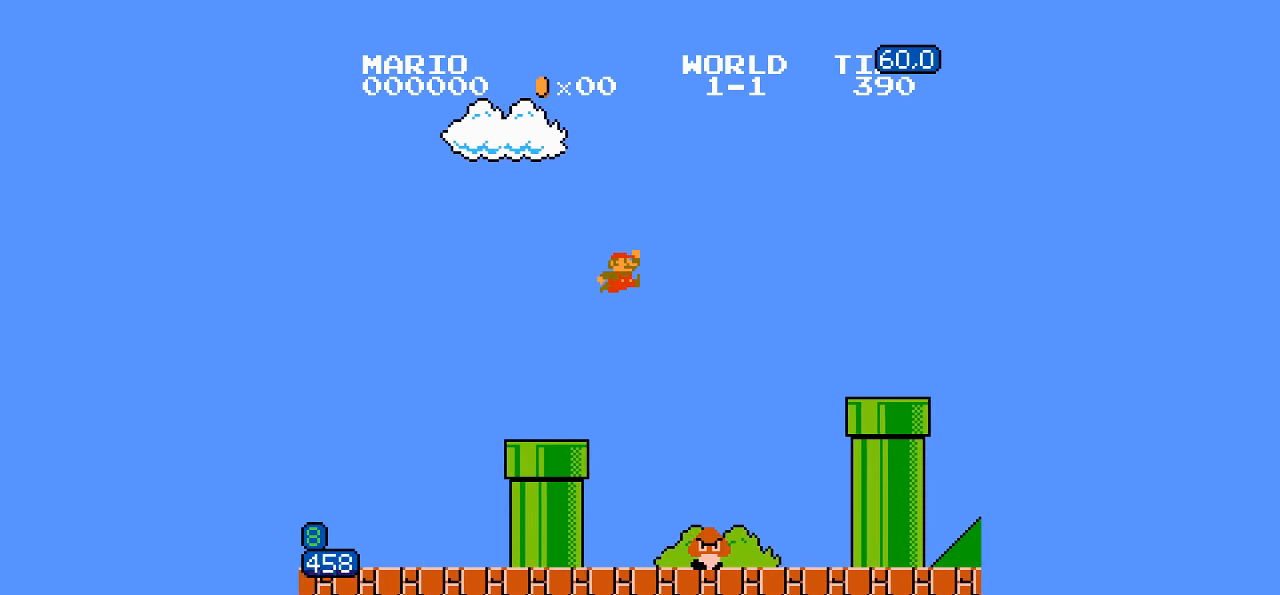
{"buttons": ["A", "B", "DPAD_RIGHT"], "events": []}
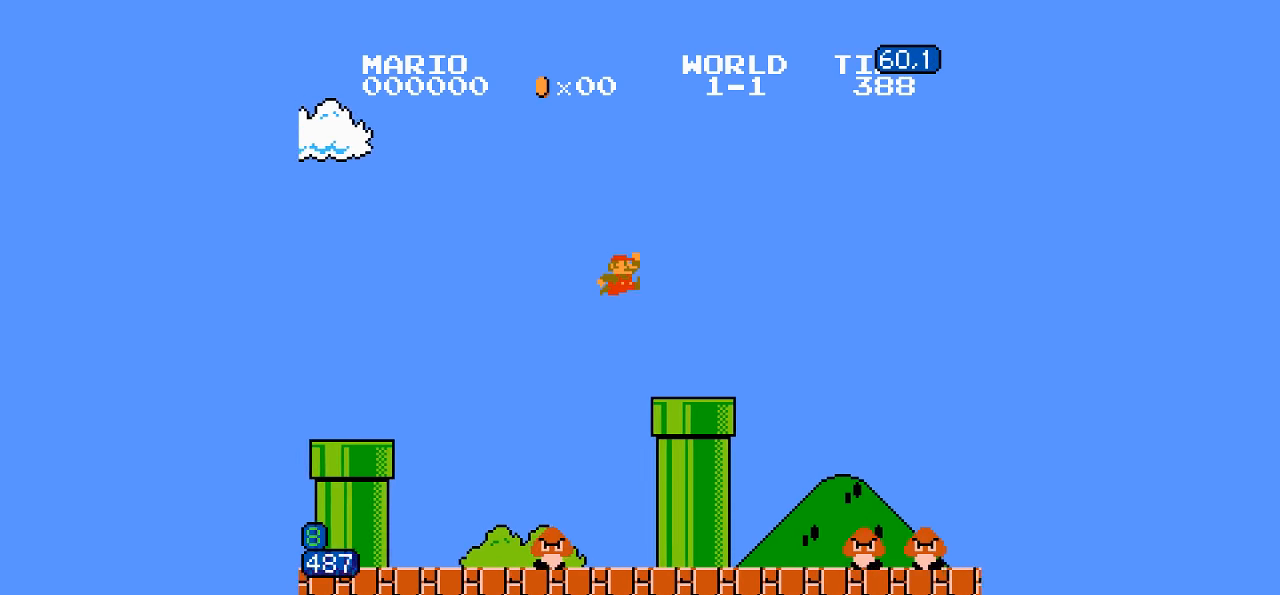
{"buttons": ["B", "DPAD_RIGHT"], "events": [[317, "DPAD_LEFT", "down"], [317, "DPAD_RIGHT", "up"], [334, "DPAD_LEFT", "up"], [334, "DPAD_RIGHT", "down"], [400, "A", "up"]]}
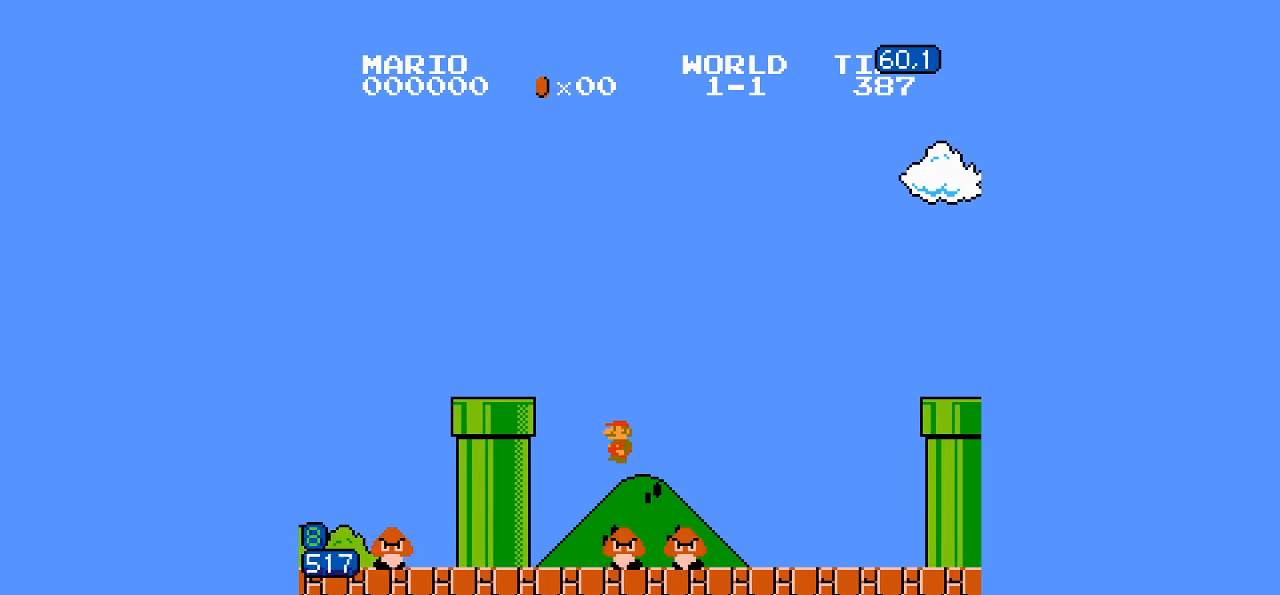
{"buttons": ["A", "B", "DPAD_RIGHT"], "events": [[417, "A", "down"]]}
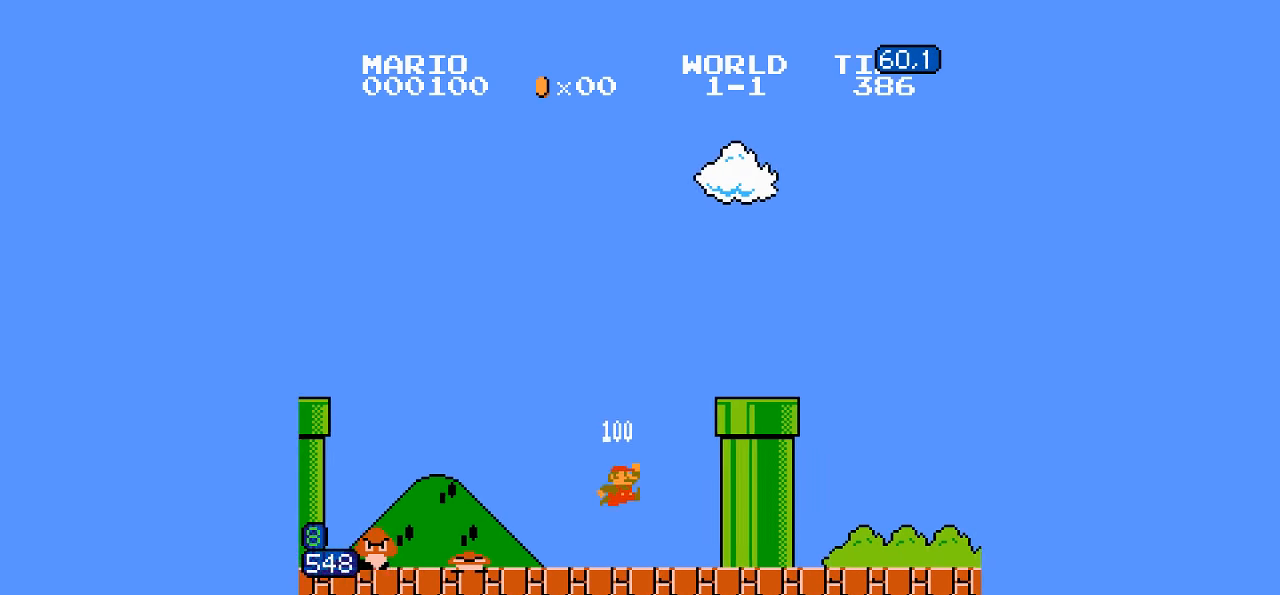
{"buttons": ["B", "DPAD_RIGHT"], "events": [[117, "A", "up"], [217, "DPAD_RIGHT", "up"], [334, "DPAD_RIGHT", "down"]]}
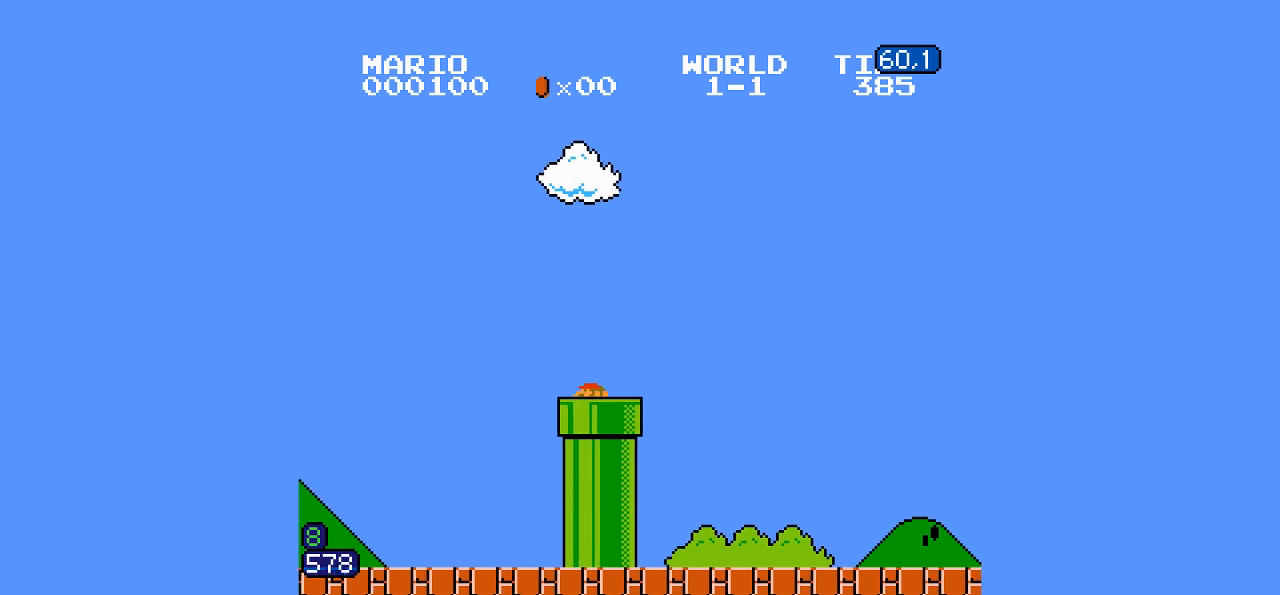
{"buttons": ["B", "DPAD_RIGHT"], "events": []}